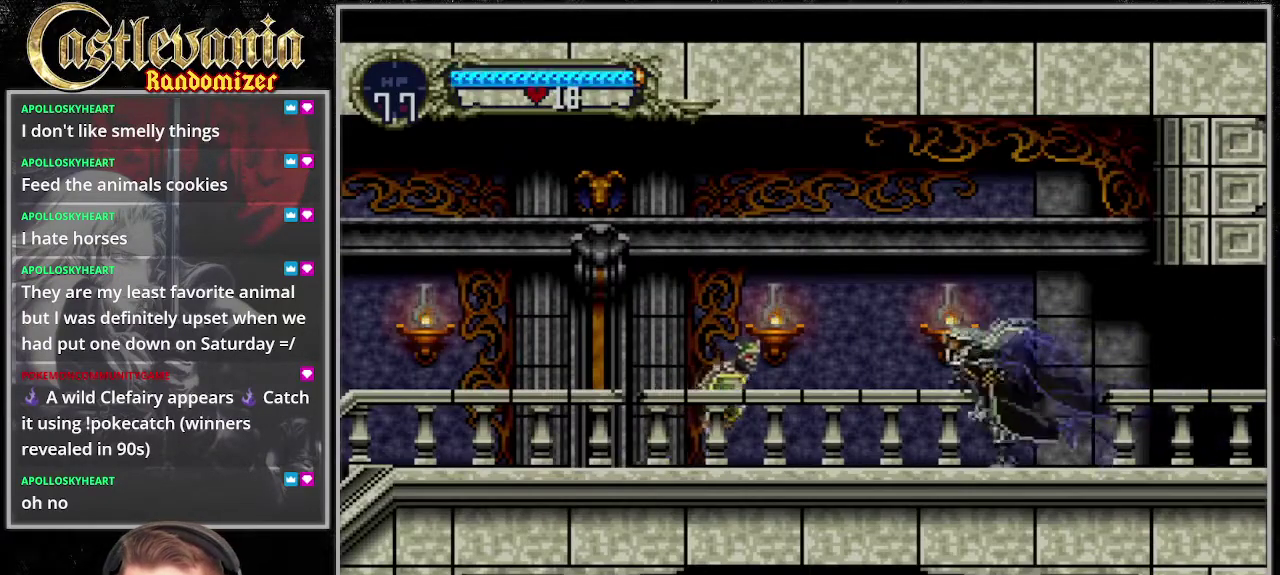
Gameplay with a controller (PlayStation layout); each line is a JSON object with the inputs held at the frame after it. "events" lists button and stick changes between this image and that frame as [ms after this image, input, new state], when the widget could be followed in between. Not read: CROSS DPAD_LEFT DPAD_RIGHT L3 R3 SQUARE.
{"buttons": ["CIRCLE", "DPAD_DOWN"], "events": [[405, "DPAD_DOWN", "down"], [439, "CIRCLE", "down"]]}
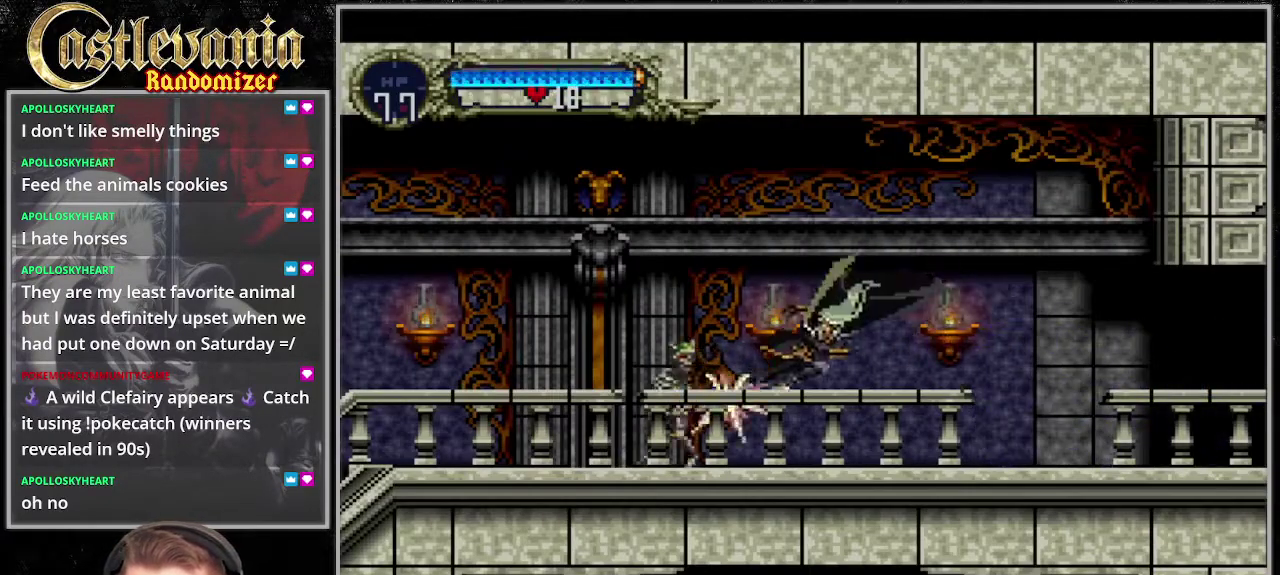
{"buttons": [], "events": [[33, "CIRCLE", "up"], [135, "CIRCLE", "down"], [202, "DPAD_DOWN", "up"], [304, "DPAD_DOWN", "down"], [405, "CIRCLE", "up"], [405, "DPAD_DOWN", "up"]]}
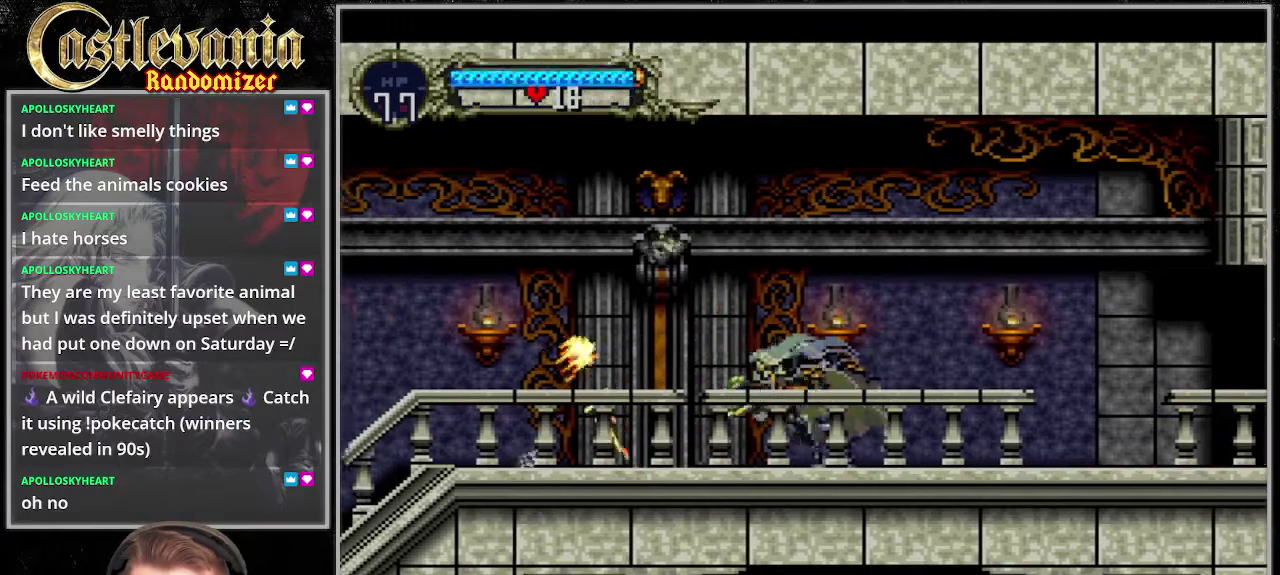
{"buttons": [], "events": []}
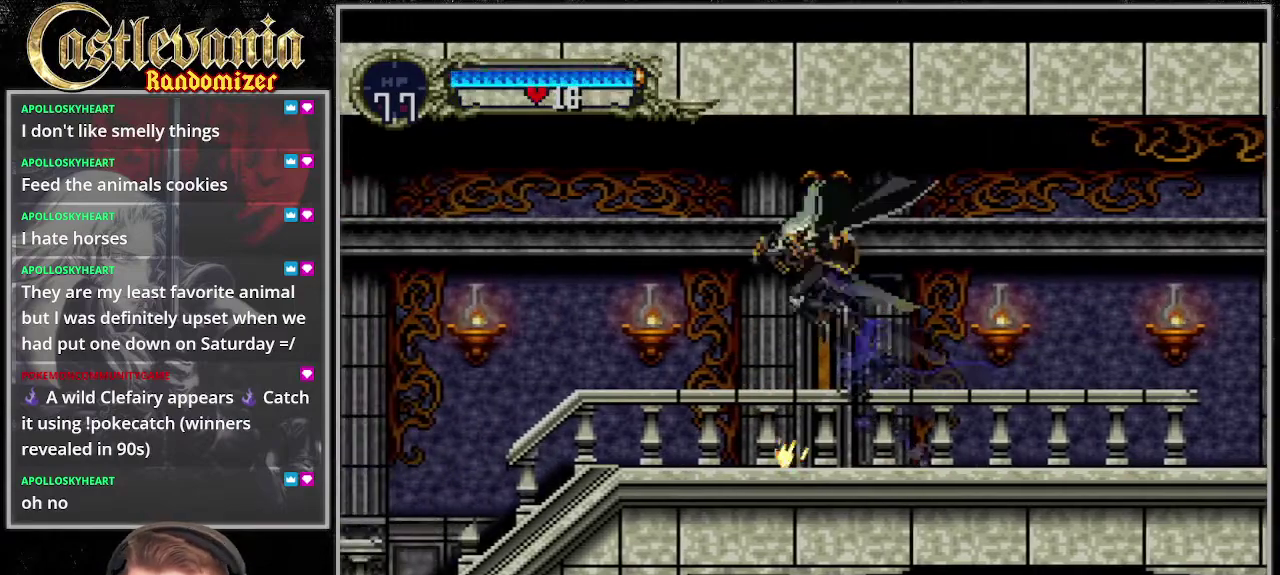
{"buttons": [], "events": [[33, "CIRCLE", "down"], [169, "CIRCLE", "up"]]}
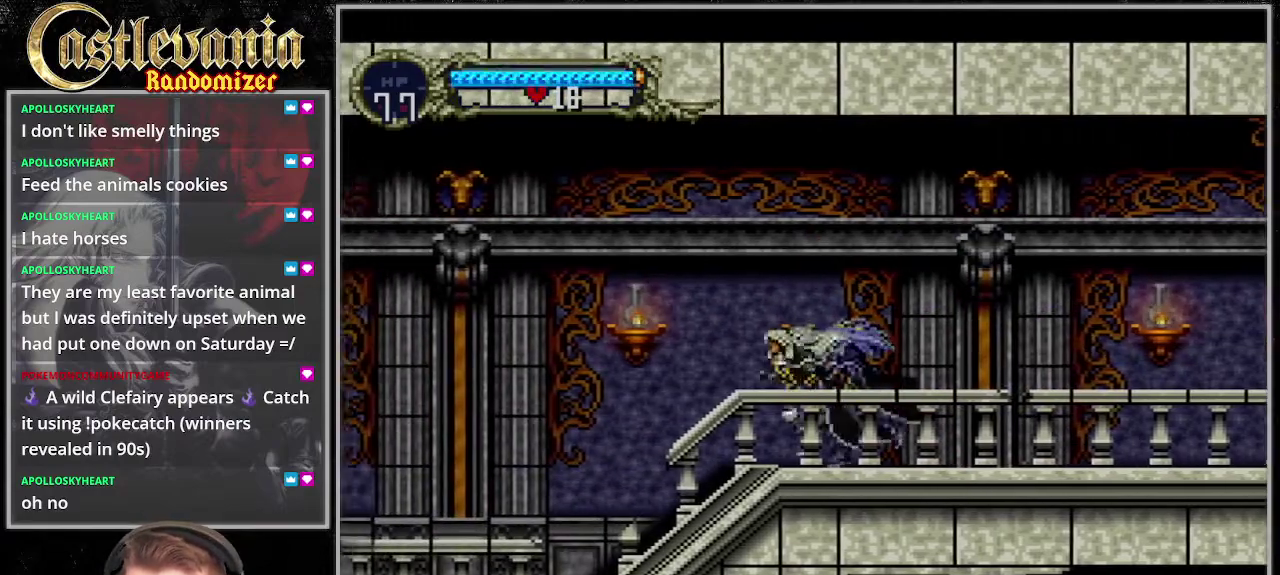
{"buttons": [], "events": [[338, "CIRCLE", "down"], [474, "CIRCLE", "up"]]}
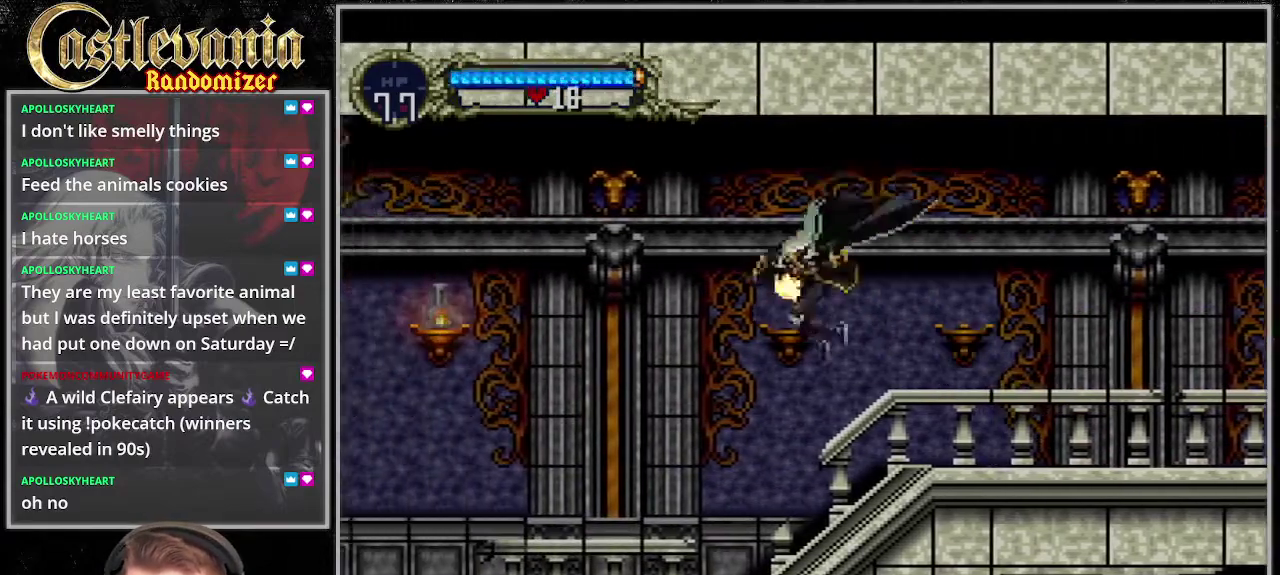
{"buttons": [], "events": []}
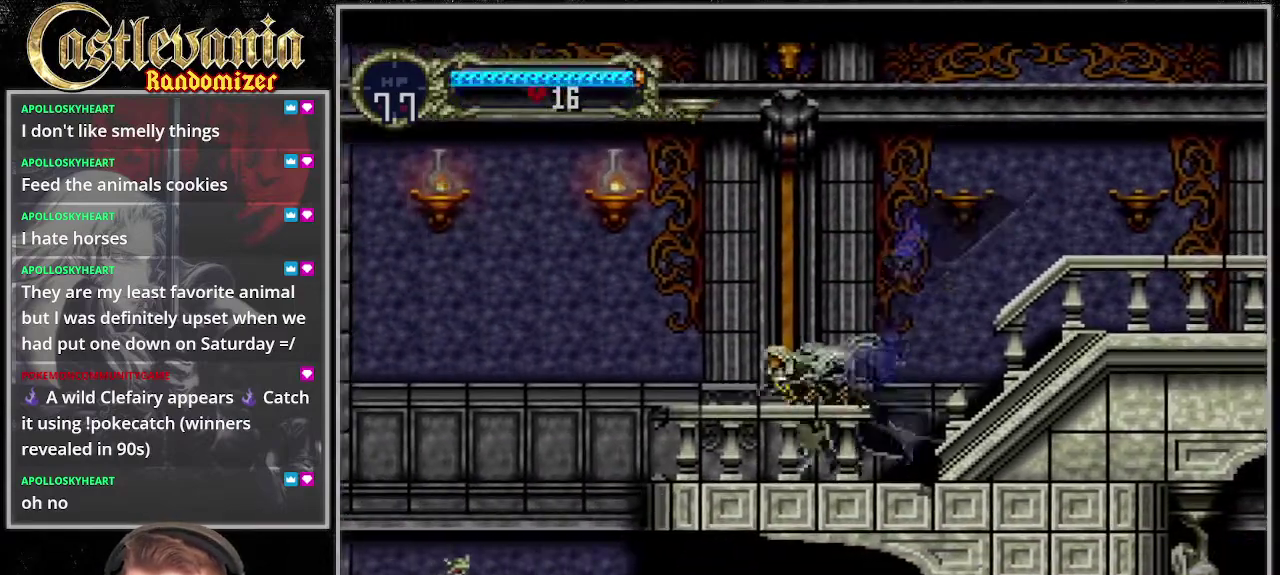
{"buttons": [], "events": []}
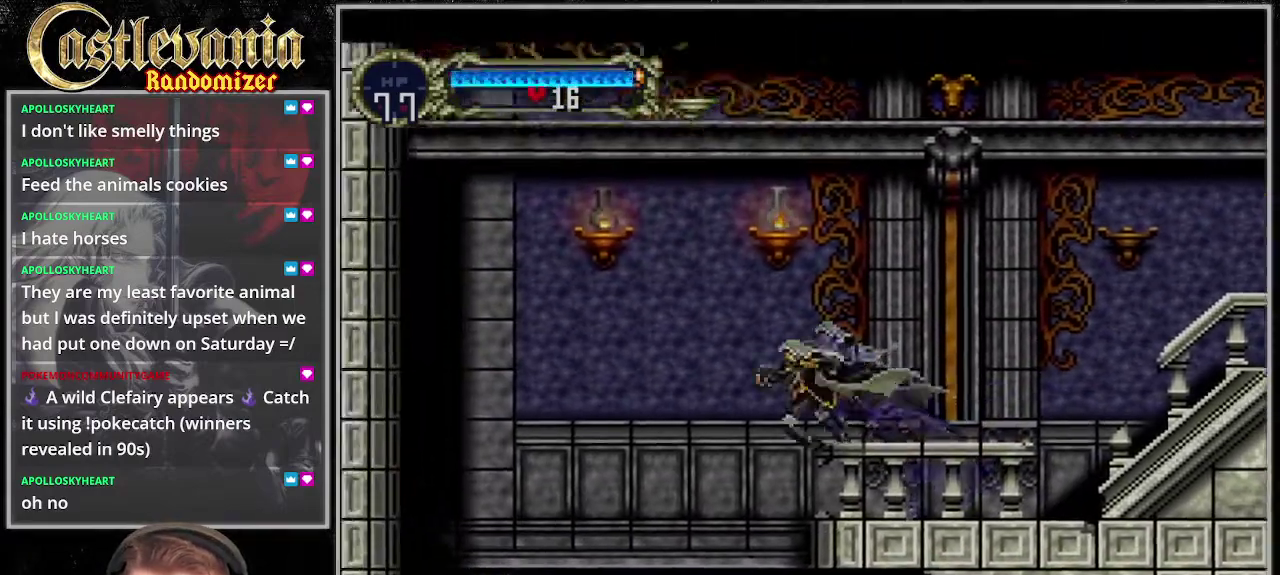
{"buttons": [], "events": [[135, "DPAD_DOWN", "down"], [270, "CIRCLE", "down"], [439, "CIRCLE", "up"], [439, "DPAD_DOWN", "up"], [439, "START", "down"], [507, "START", "up"]]}
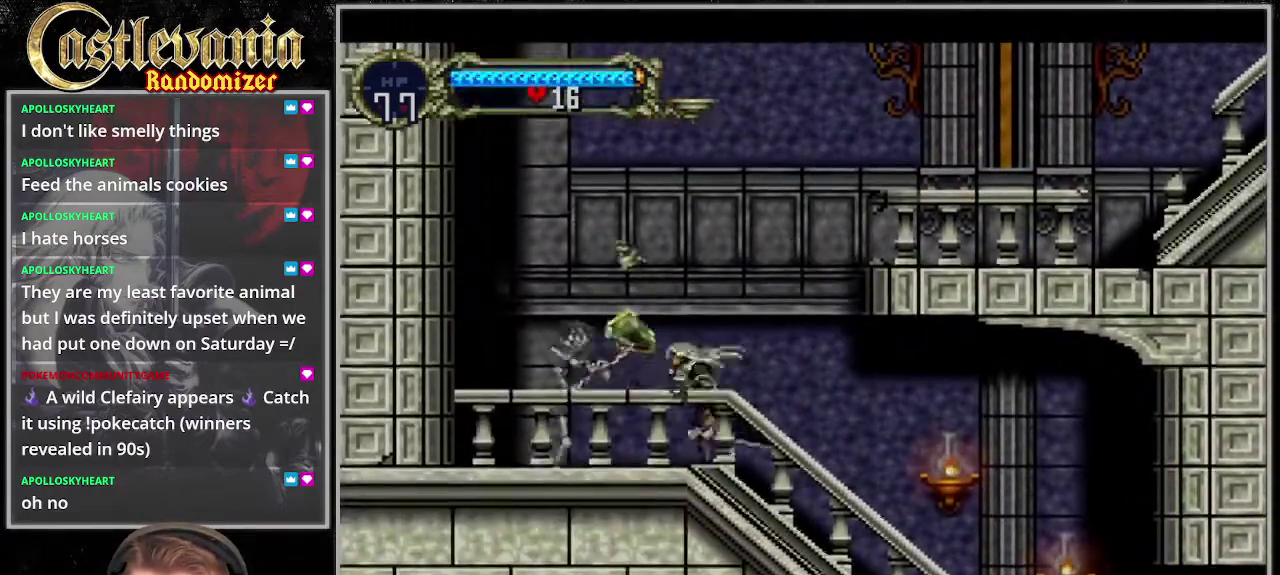
{"buttons": [], "events": [[33, "CIRCLE", "down"], [101, "CIRCLE", "up"]]}
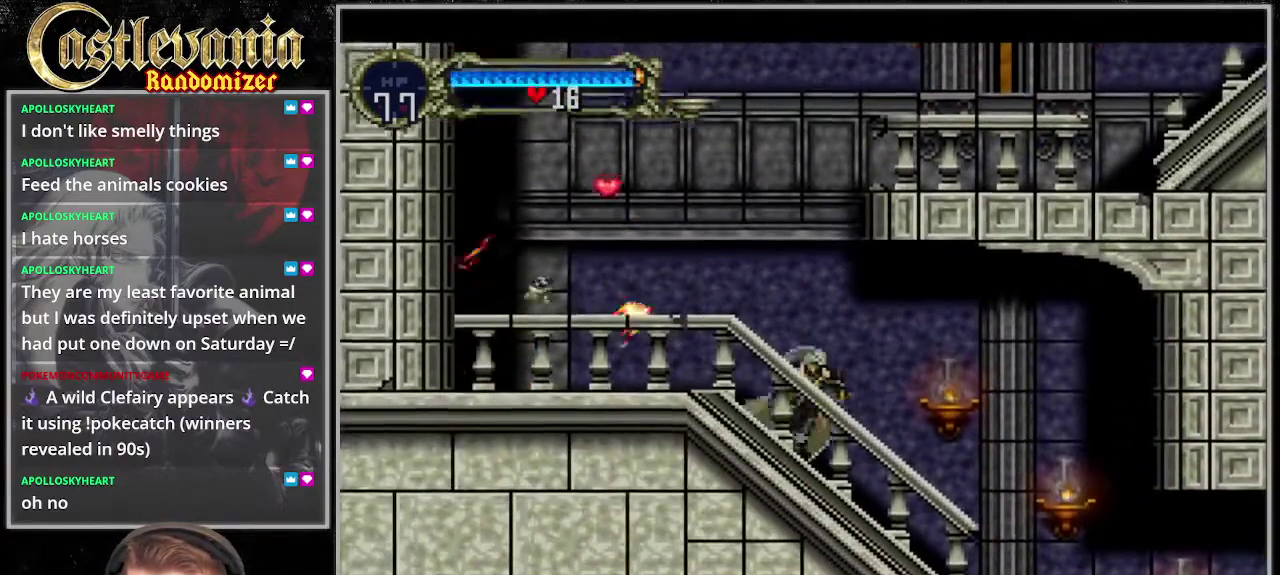
{"buttons": ["CIRCLE", "DPAD_DOWN"], "events": [[304, "DPAD_DOWN", "down"], [439, "CIRCLE", "down"]]}
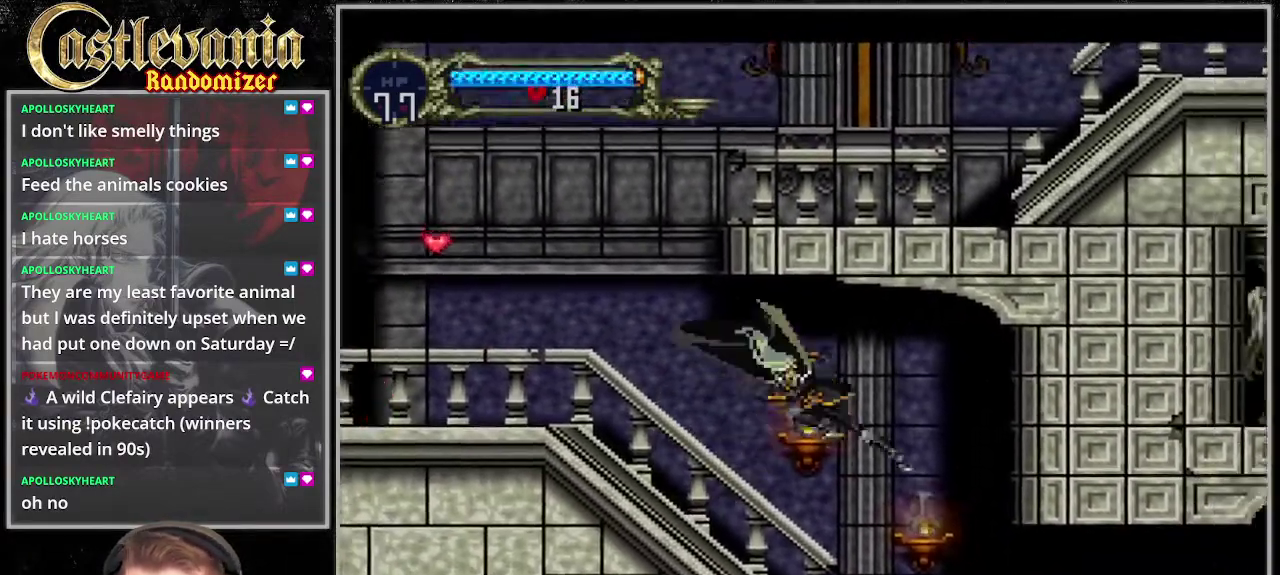
{"buttons": [], "events": [[135, "CIRCLE", "up"], [202, "CIRCLE", "down"], [202, "START", "down"], [270, "START", "up"], [338, "CIRCLE", "up"], [439, "DPAD_DOWN", "up"]]}
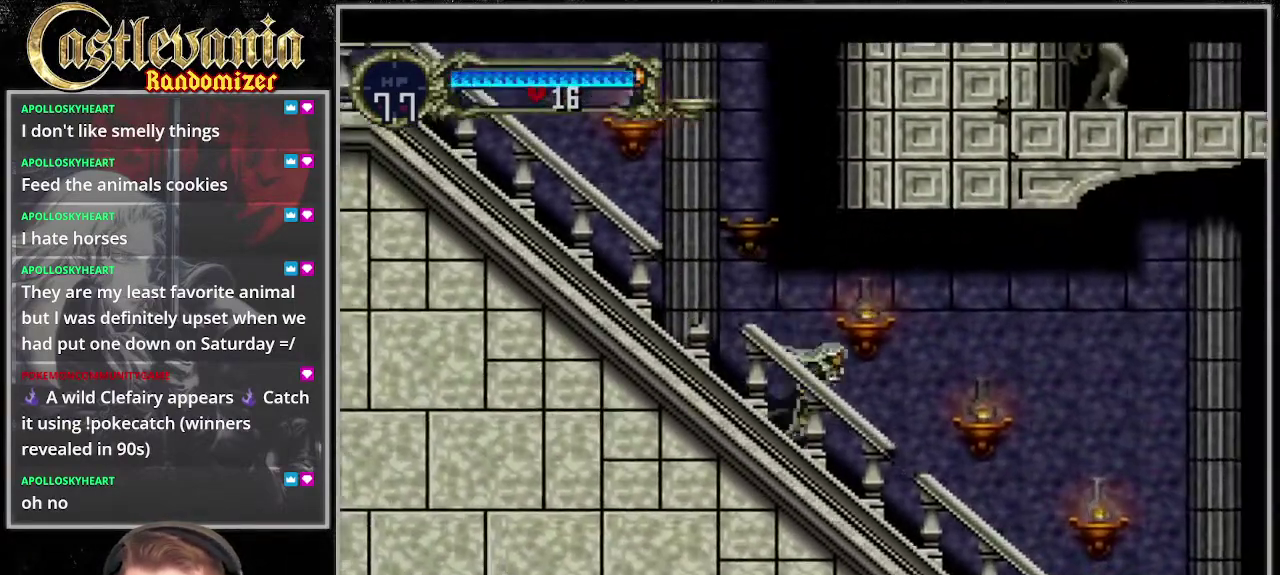
{"buttons": [], "events": [[135, "DPAD_DOWN", "down"], [270, "CIRCLE", "down"], [405, "START", "down"], [473, "CIRCLE", "up"], [473, "START", "up"], [507, "DPAD_DOWN", "up"]]}
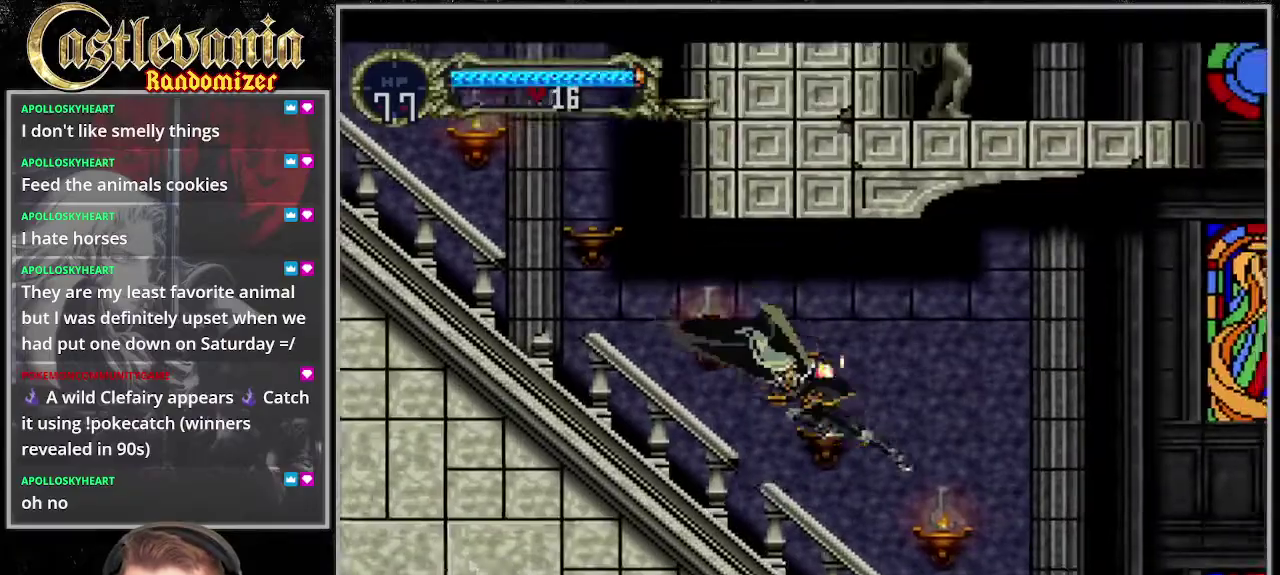
{"buttons": [], "events": []}